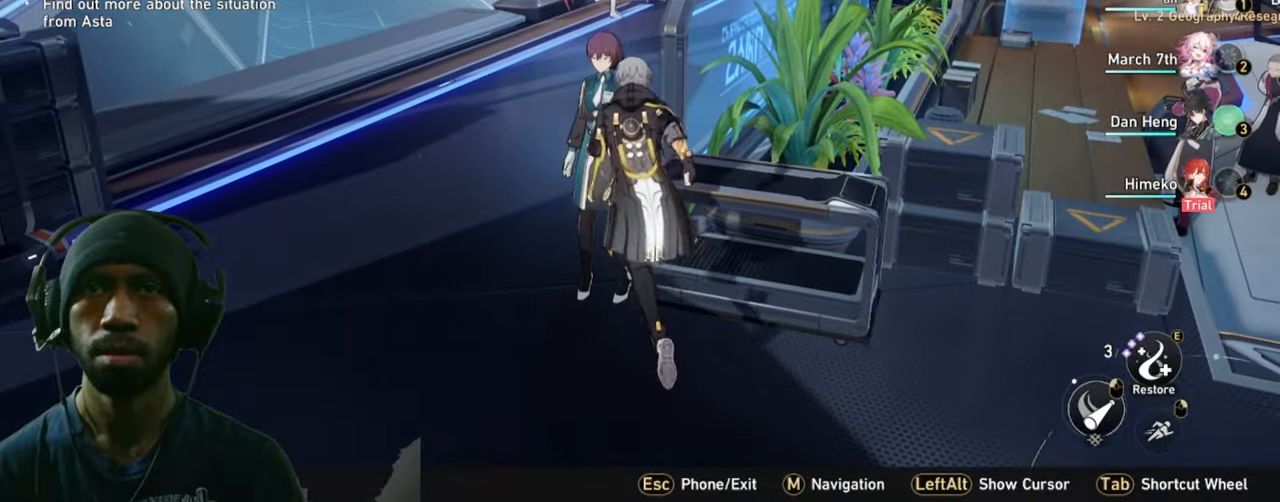
Gameplay with keyboard and mouse; each line is a JSON object with the keys and mouse buttons held at the frame after it. "events" lists presses ("down") and releases ("up") of "1", "2", "3", "4", "5", "a", "alt", "b", "c", "ctrl", "d", "e", "f", "g", "q", "r", "s", "shift", "space", "t", "tab", "v", "w", "x", "z", "mouse_left", "mouse_wheel", "mouse_right", "mouse_mb4" and "mouse_mb5" between this image and that frame as [ms after this image, input, new state], when the widget could be followed in between. "mouse_left", "mouse_wheel", "mouse_right", "mouse_mb4", "mouse_mb5" = the "left", "wheel", "right", "mb4", "mb5" buttons of the "mouse" list. No other keys are recorded. "wheel" means that the mouse wheel is clicked or scrolled. Mouse movement is not recorded.
{"keys": ["a", "w"], "mouse": [], "events": [[233, "a", "down"]]}
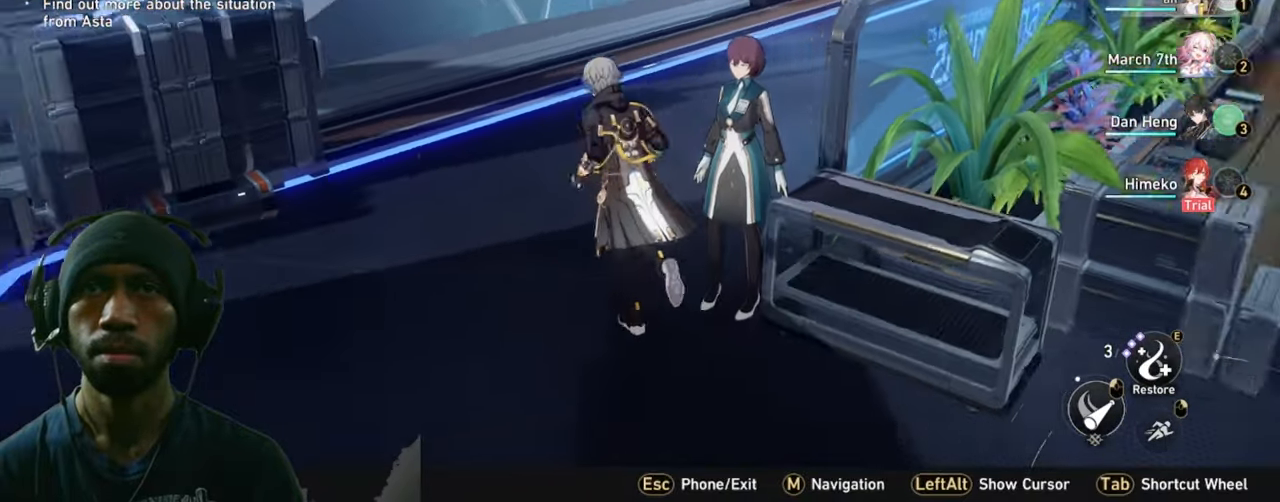
{"keys": ["w"], "mouse": [], "events": [[266, "a", "up"]]}
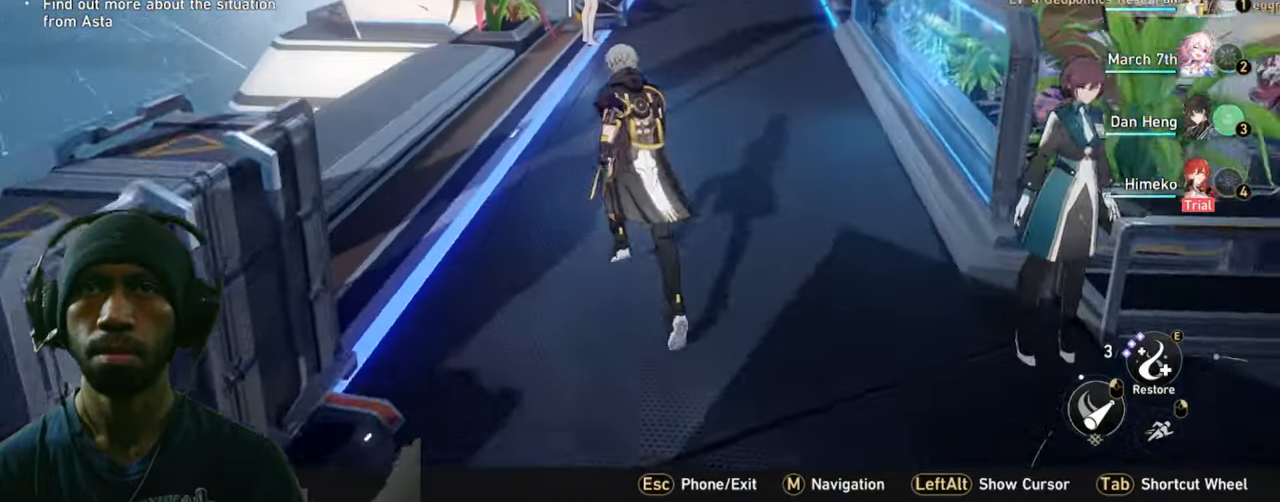
{"keys": ["shift", "w"], "mouse": [], "events": [[266, "shift", "down"]]}
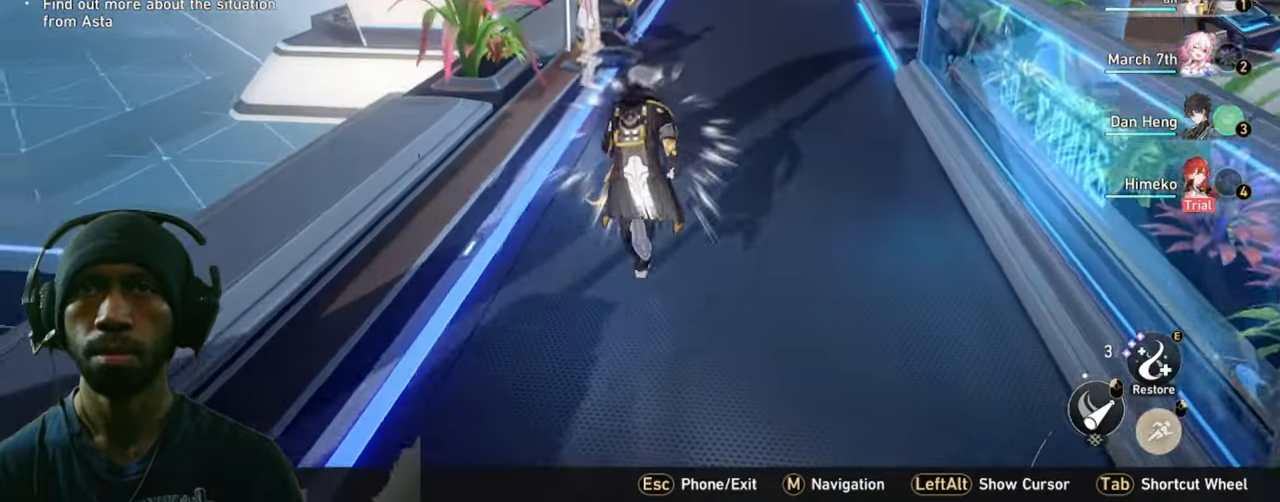
{"keys": ["shift"], "mouse": [], "events": [[400, "w", "up"]]}
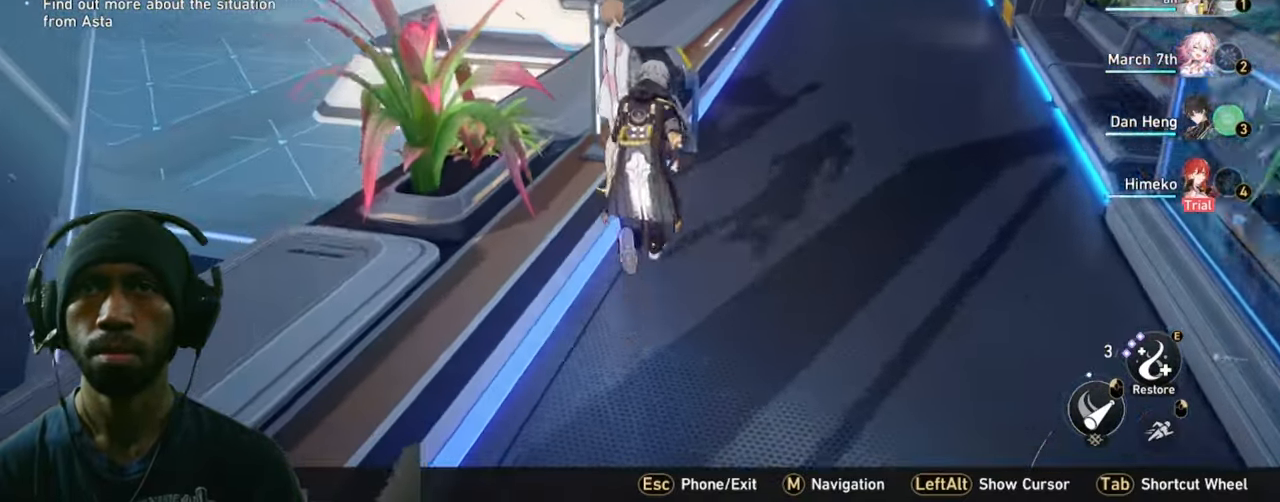
{"keys": ["shift"], "mouse": [], "events": []}
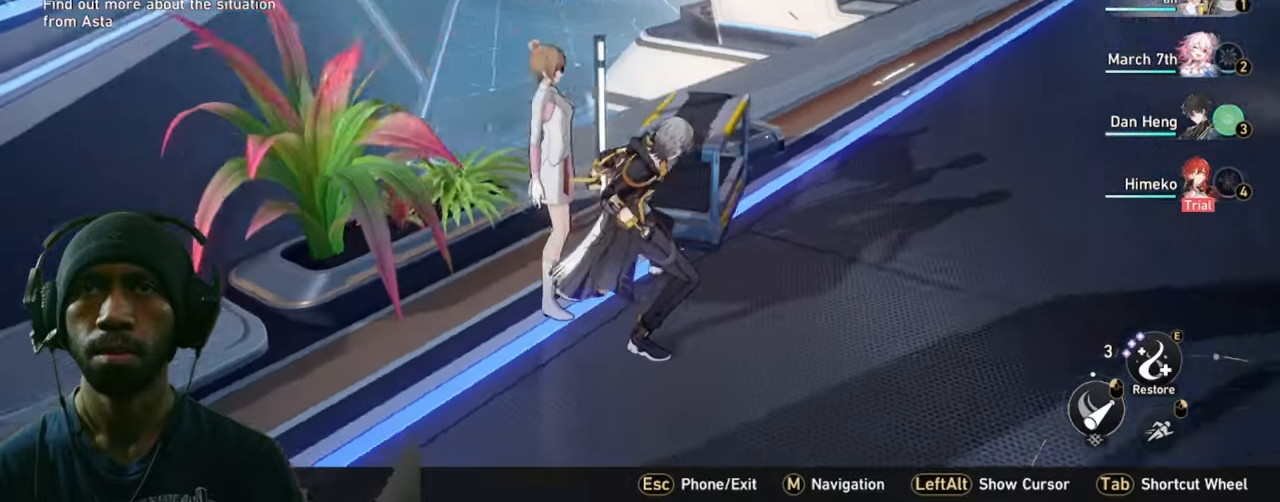
{"keys": ["d", "shift"], "mouse": [], "events": [[283, "d", "down"]]}
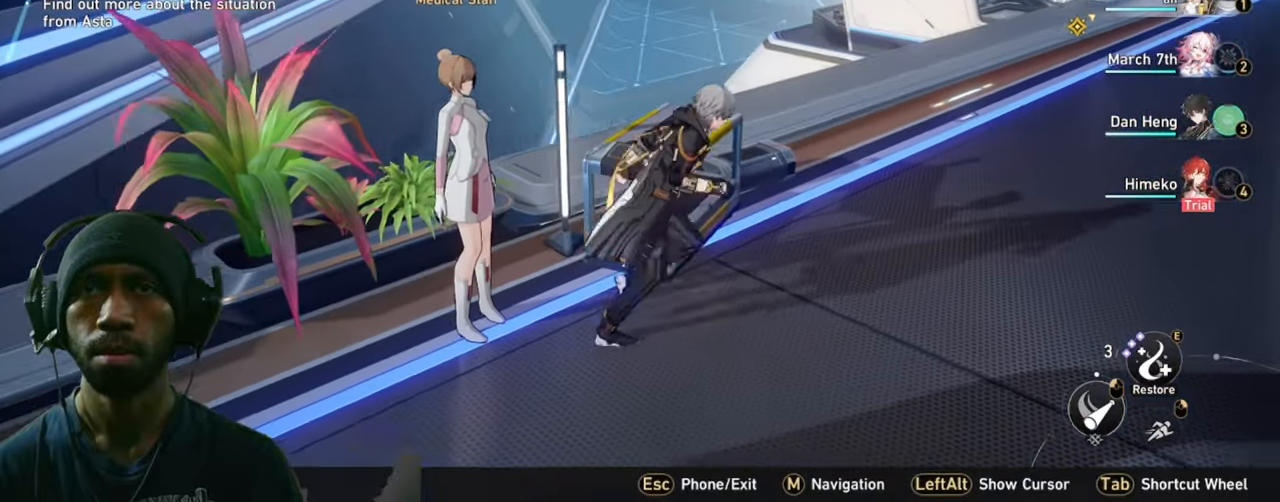
{"keys": ["shift", "w"], "mouse": [], "events": [[100, "w", "down"], [250, "d", "up"]]}
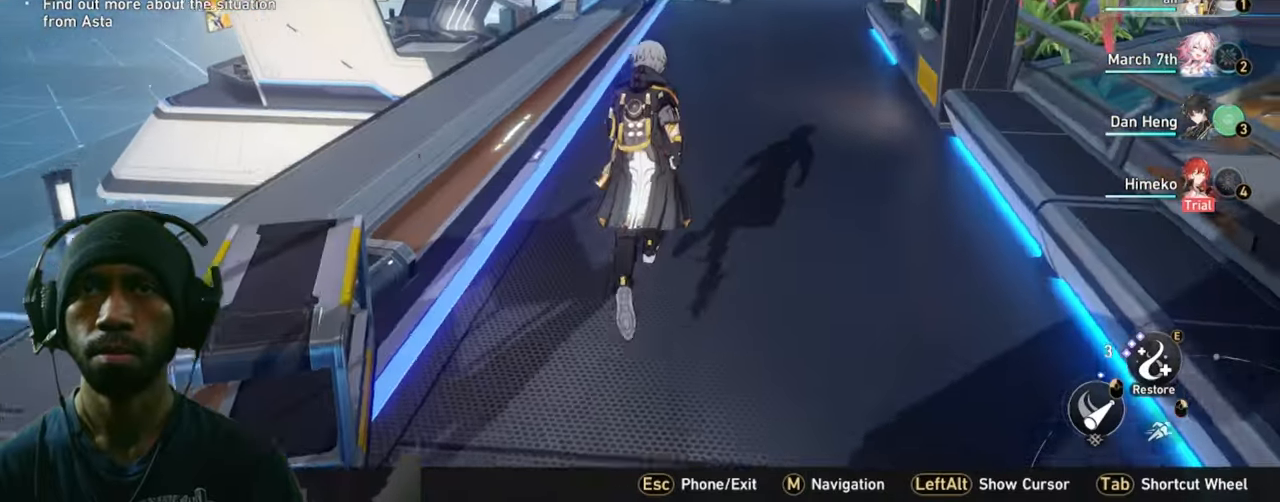
{"keys": ["shift", "w"], "mouse": [], "events": []}
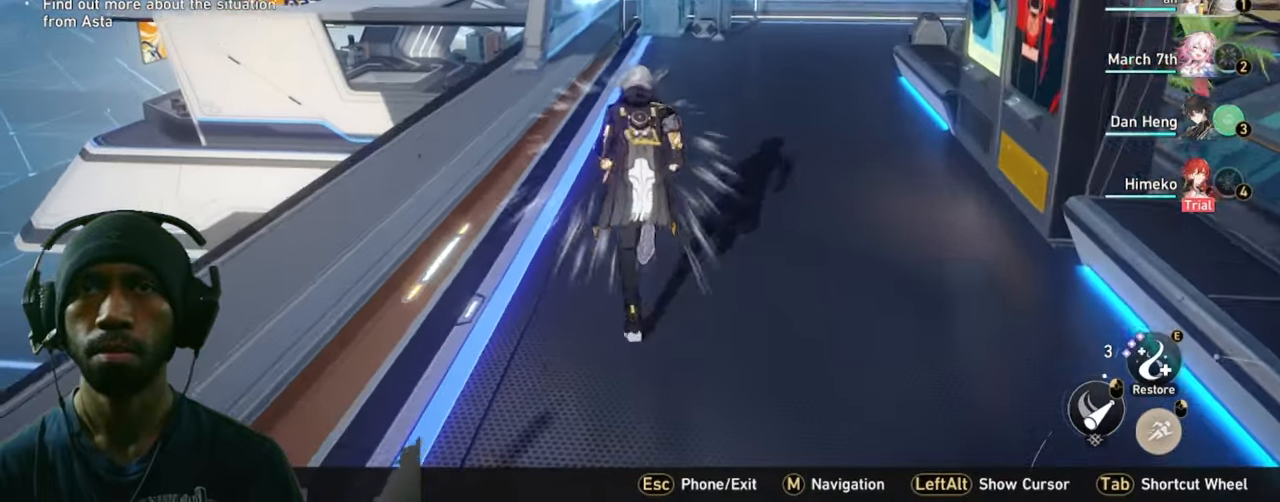
{"keys": ["shift", "w"], "mouse": [], "events": []}
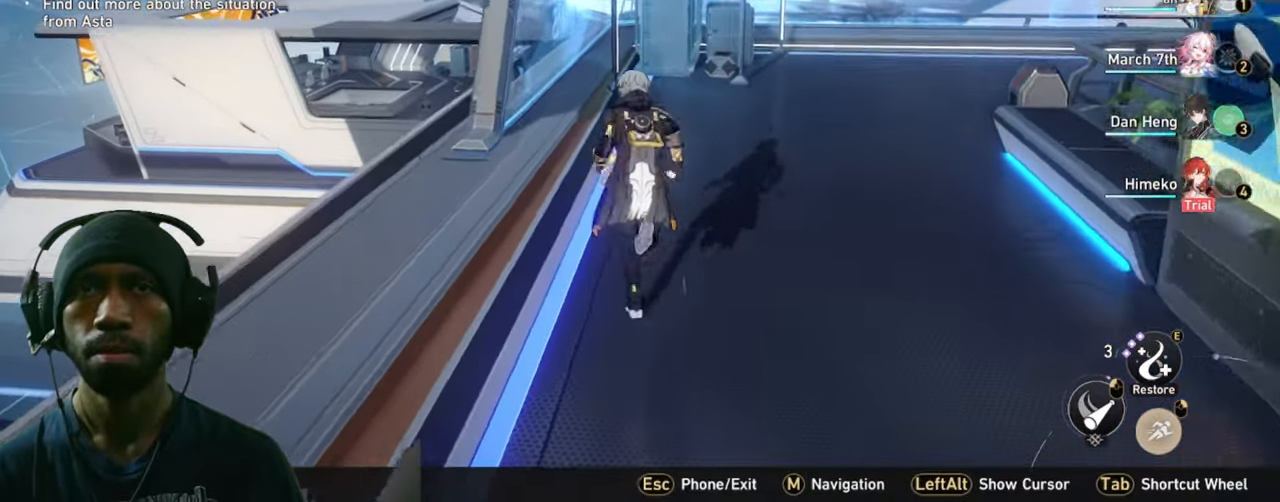
{"keys": ["d", "shift", "w"], "mouse": [], "events": [[233, "d", "down"]]}
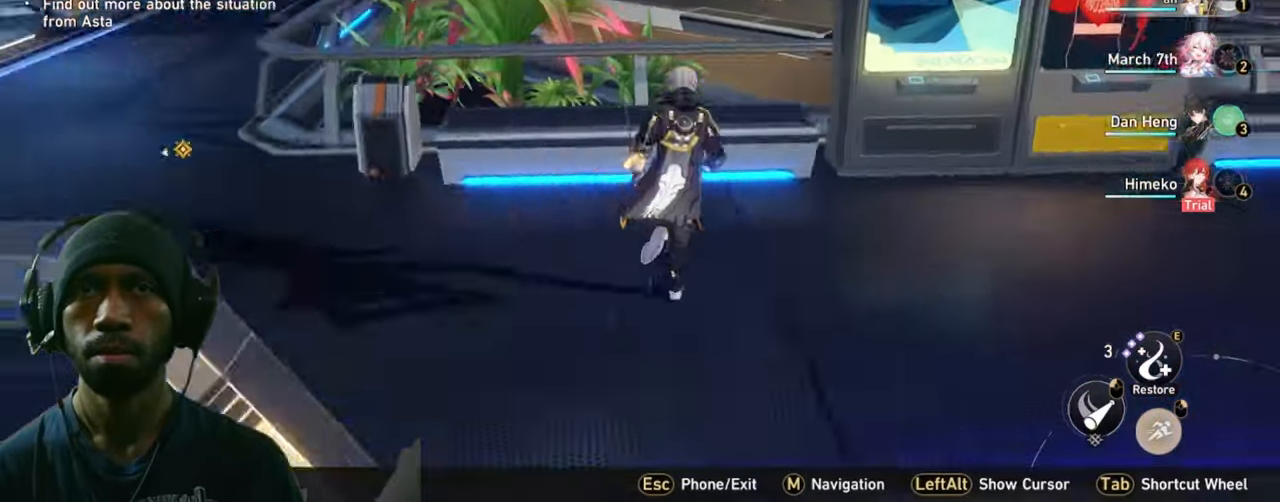
{"keys": ["shift", "w"], "mouse": []}
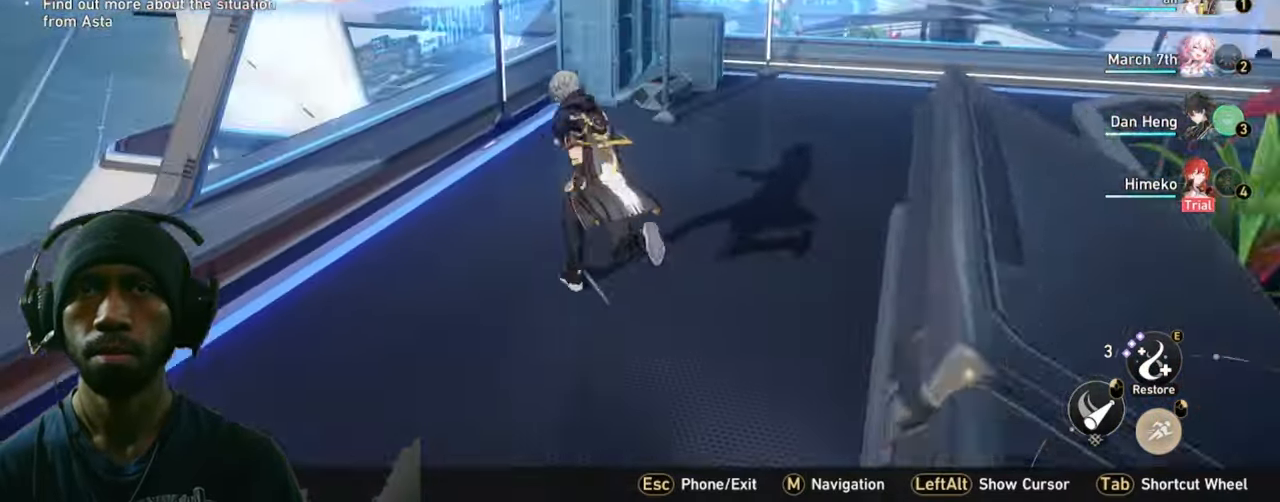
{"keys": ["shift", "w"], "mouse": []}
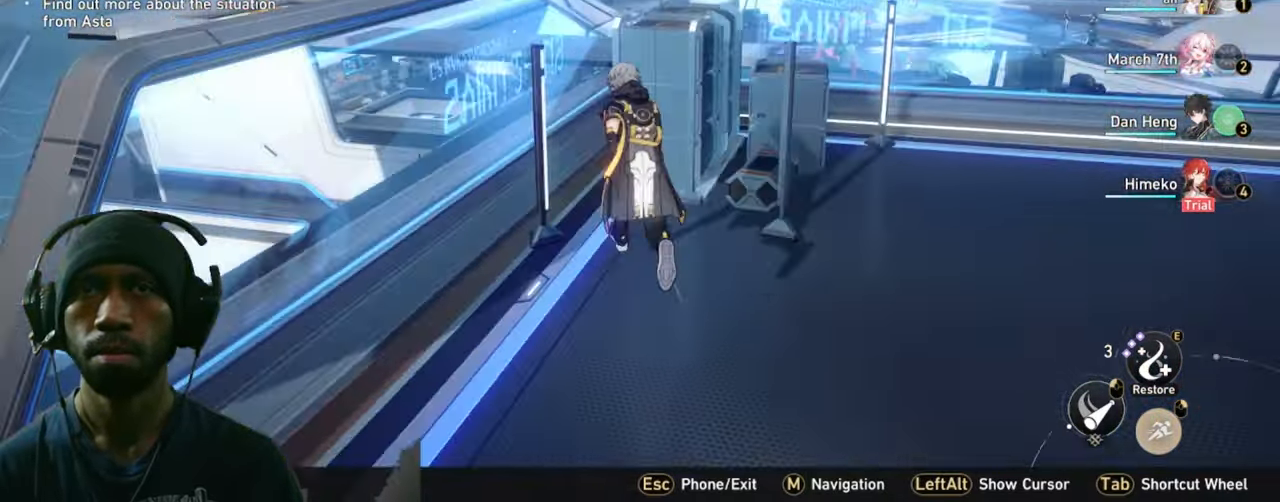
{"keys": ["shift", "w"], "mouse": [], "events": []}
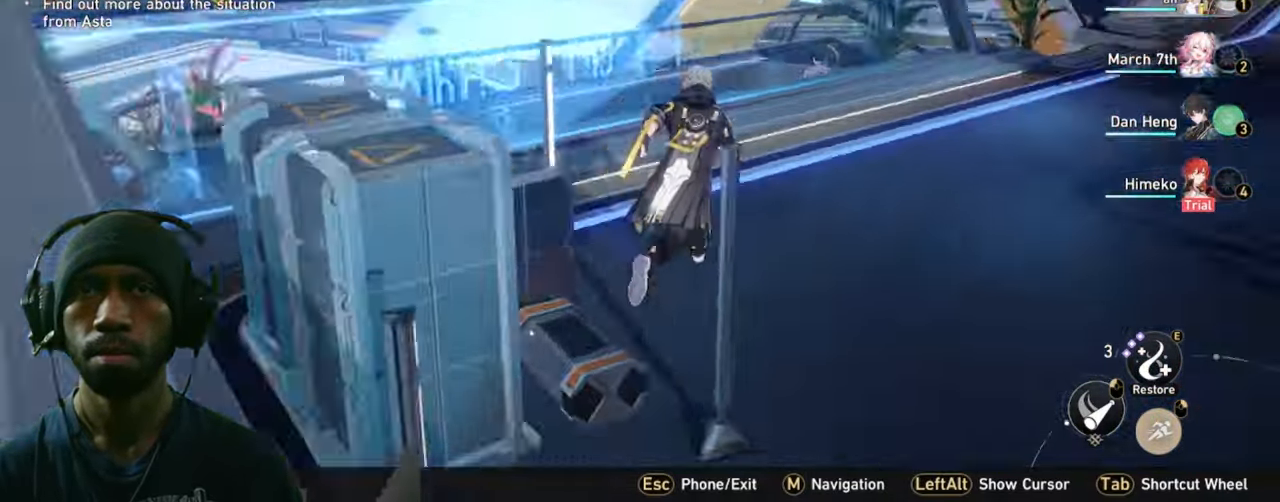
{"keys": ["shift", "w"], "mouse": [], "events": [[117, "d", "down"], [317, "d", "up"]]}
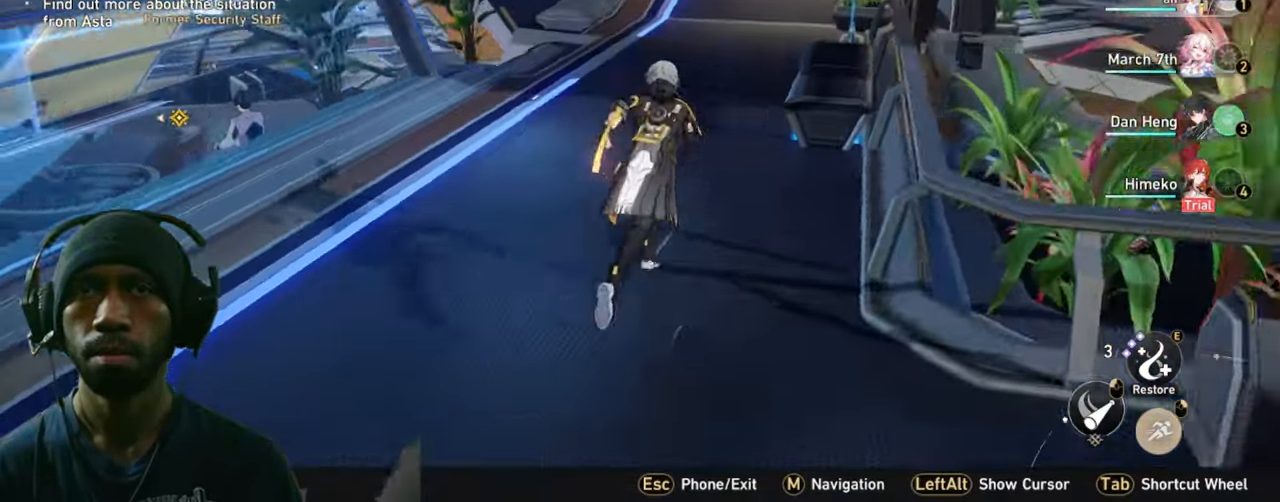
{"keys": ["shift", "w"], "mouse": [], "events": []}
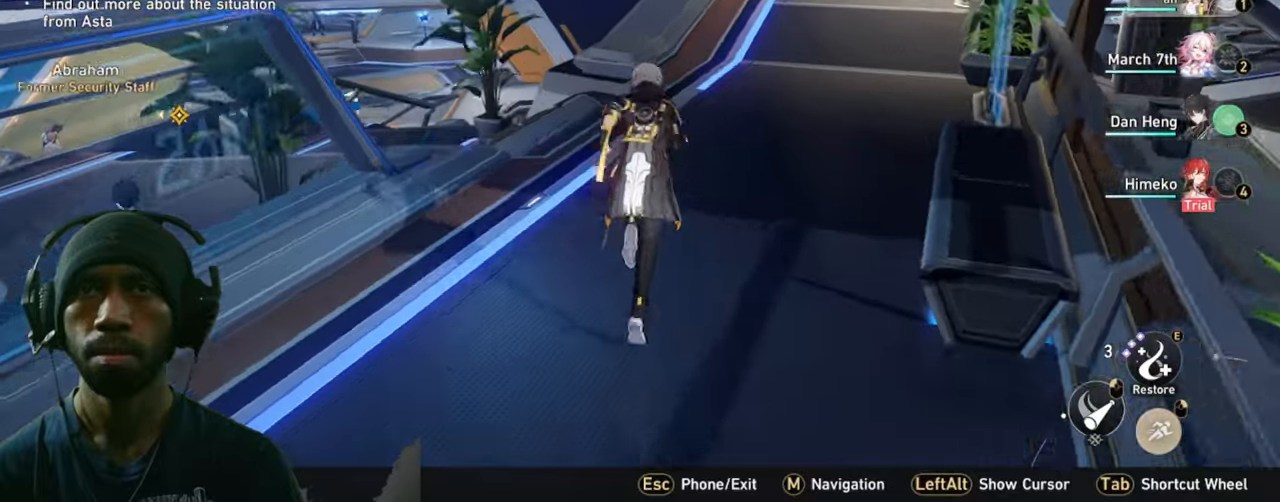
{"keys": ["shift", "w"], "mouse": [], "events": []}
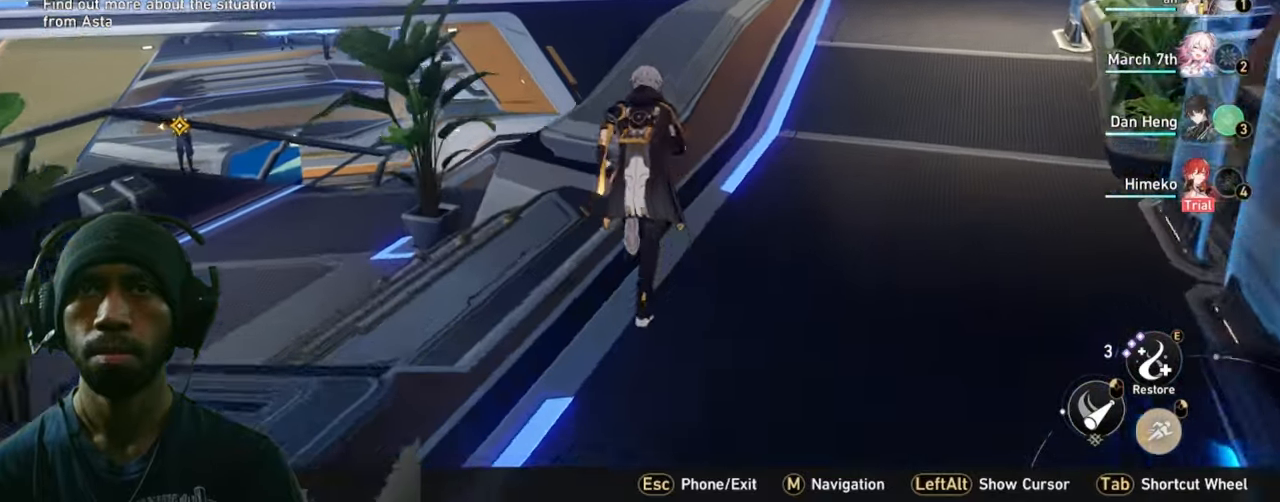
{"keys": ["shift"], "mouse": [], "events": [[34, "w", "up"]]}
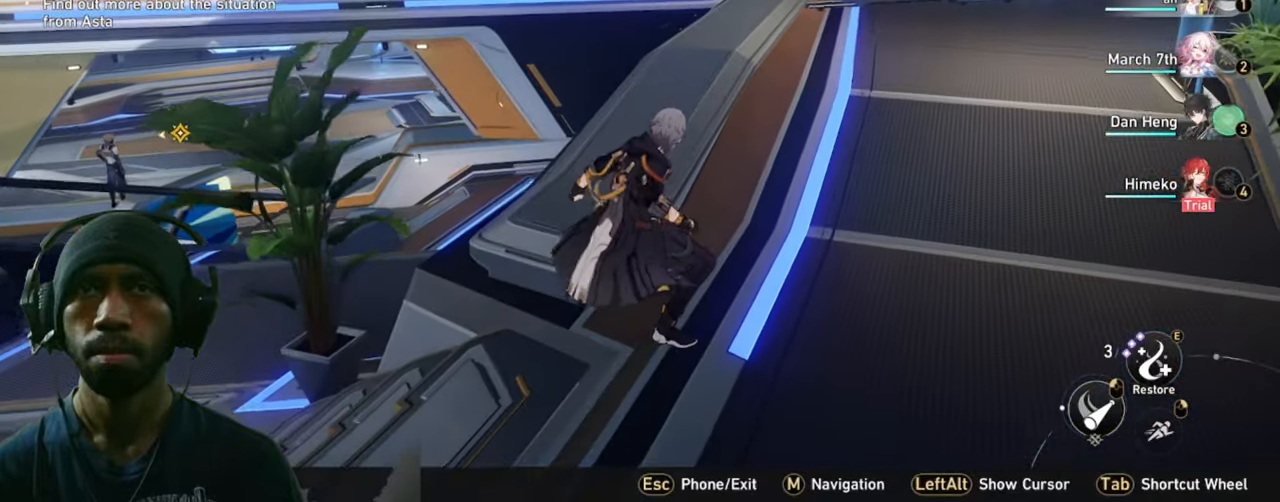
{"keys": ["a", "shift"], "mouse": [], "events": [[384, "a", "down"]]}
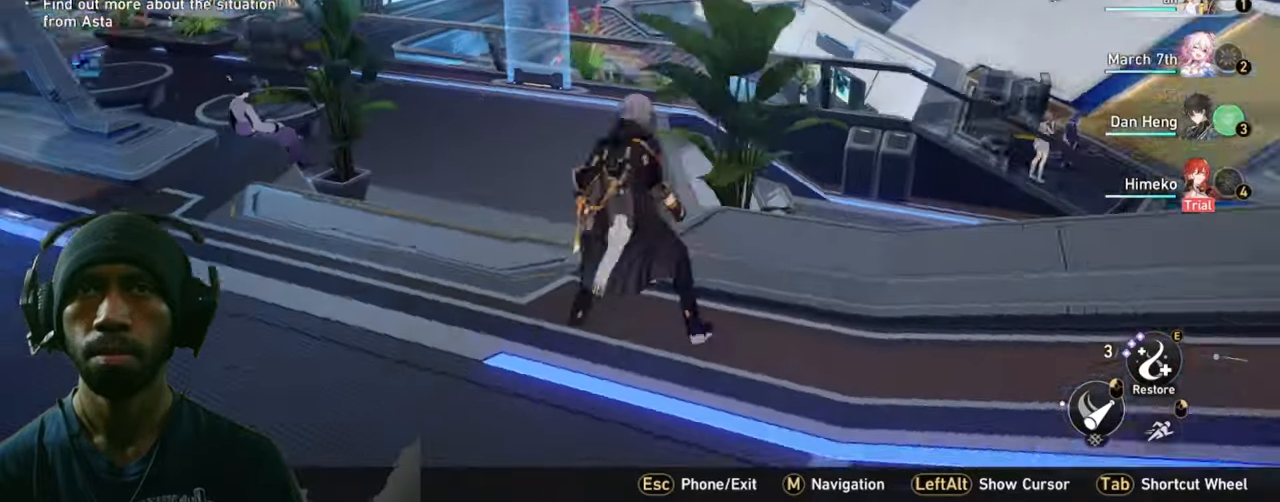
{"keys": ["d", "w"], "mouse": [], "events": [[84, "w", "down"], [217, "a", "up"], [467, "shift", "up"], [484, "d", "down"]]}
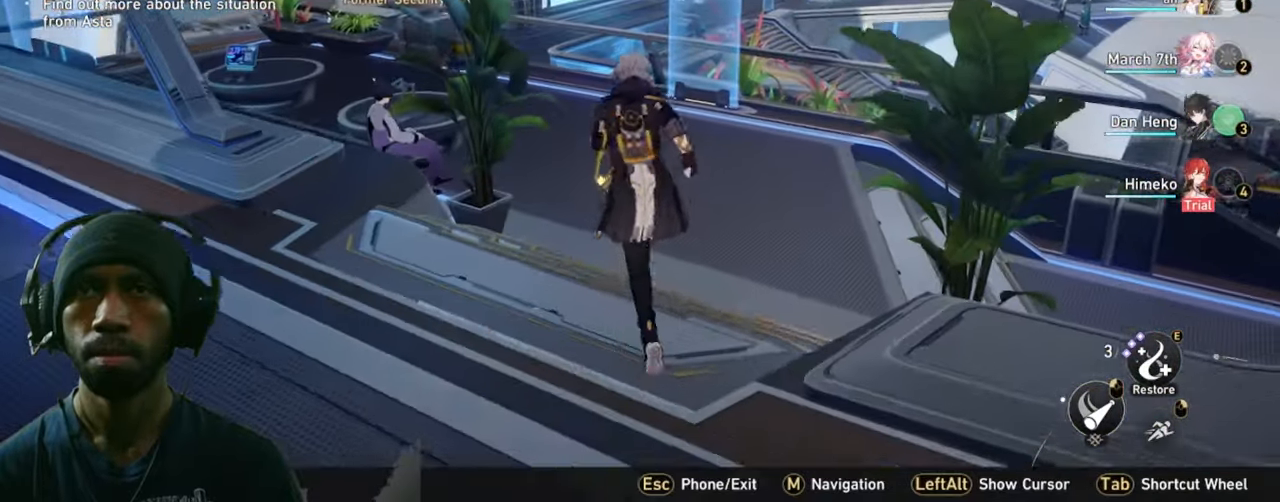
{"keys": ["shift", "w"], "mouse": []}
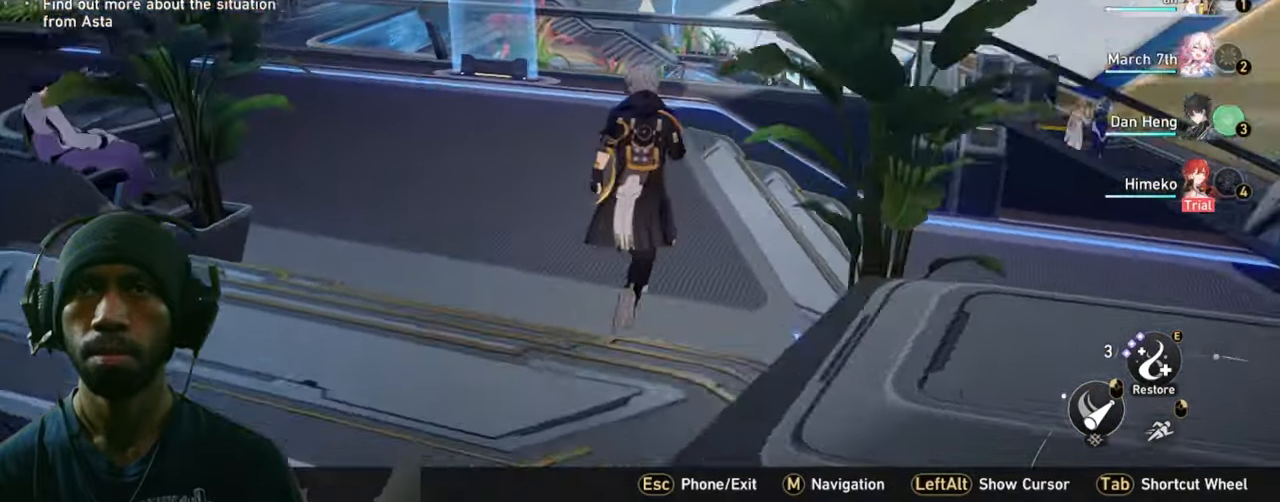
{"keys": ["shift", "w"], "mouse": [], "events": []}
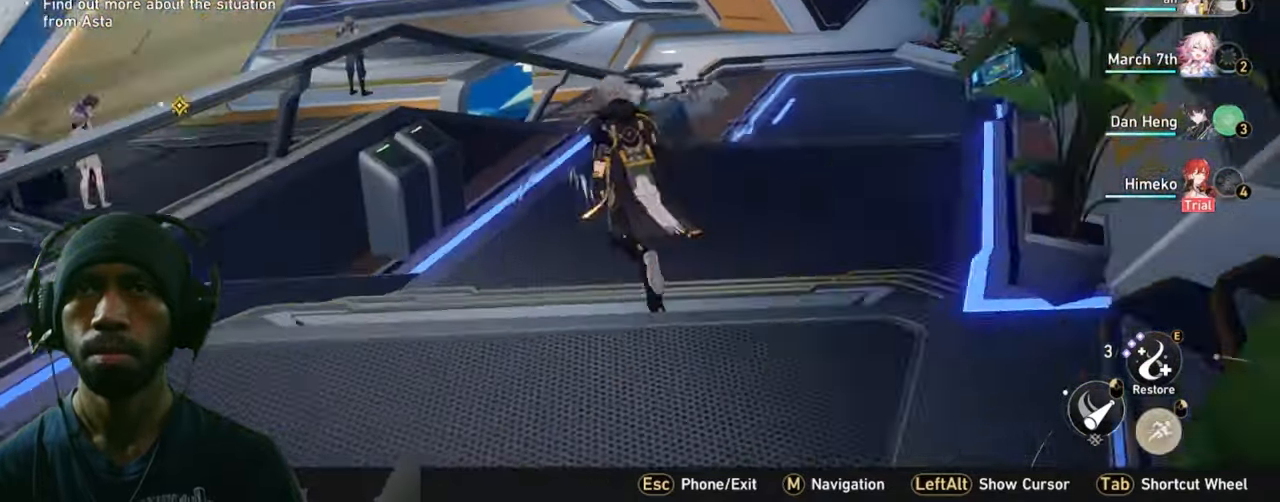
{"keys": ["shift", "w"], "mouse": [], "events": []}
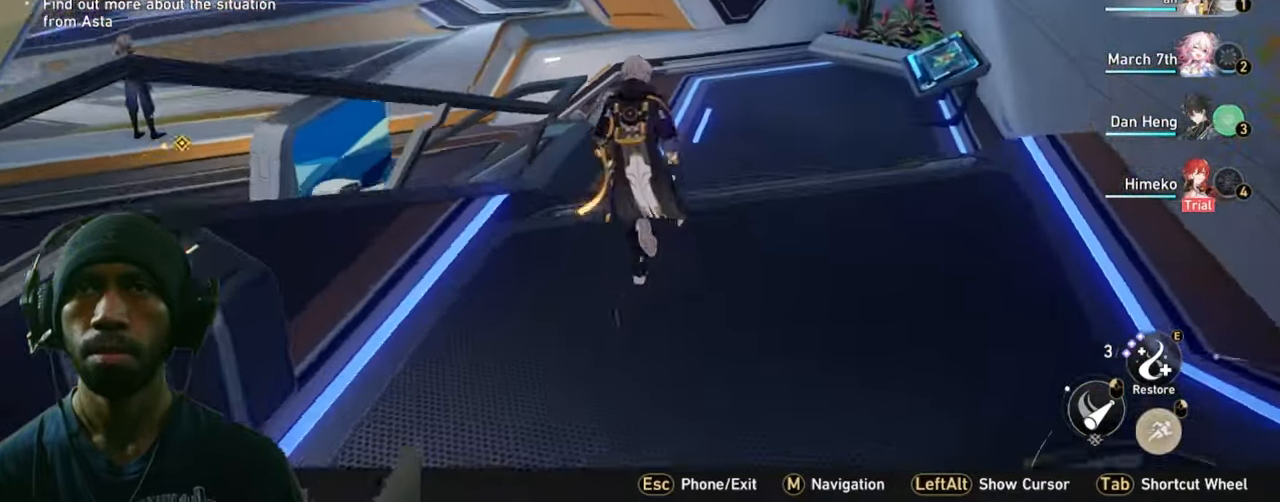
{"keys": ["shift", "w"], "mouse": [], "events": []}
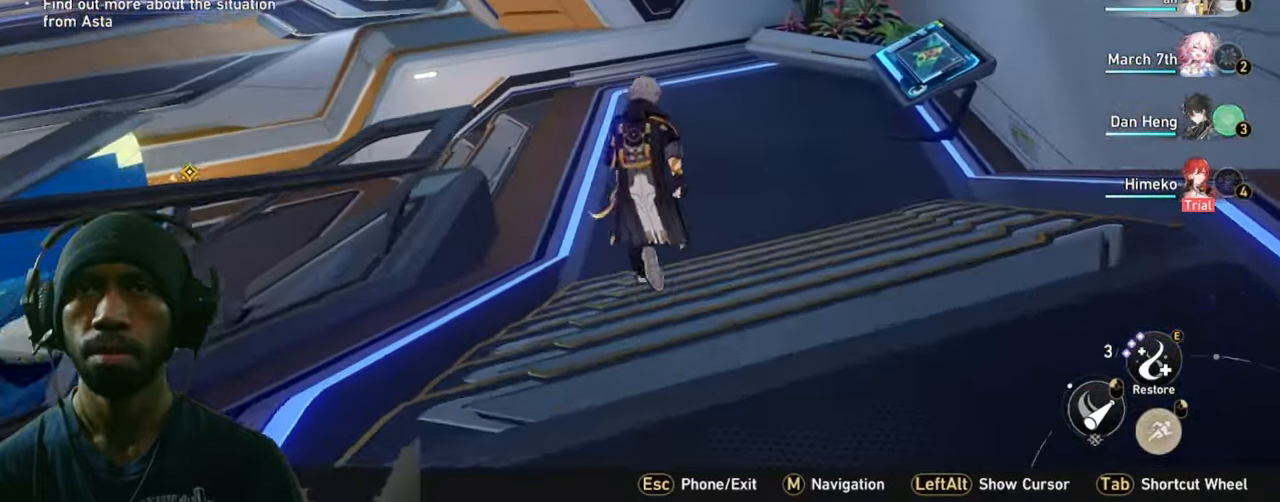
{"keys": ["w"], "mouse": [], "events": [[200, "shift", "up"]]}
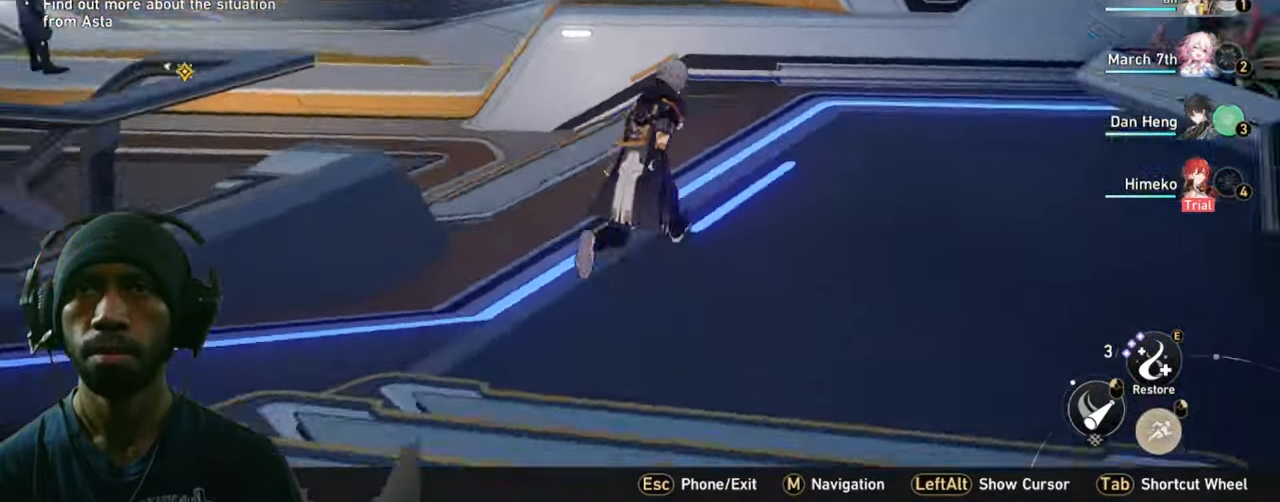
{"keys": ["w"], "mouse": [], "events": []}
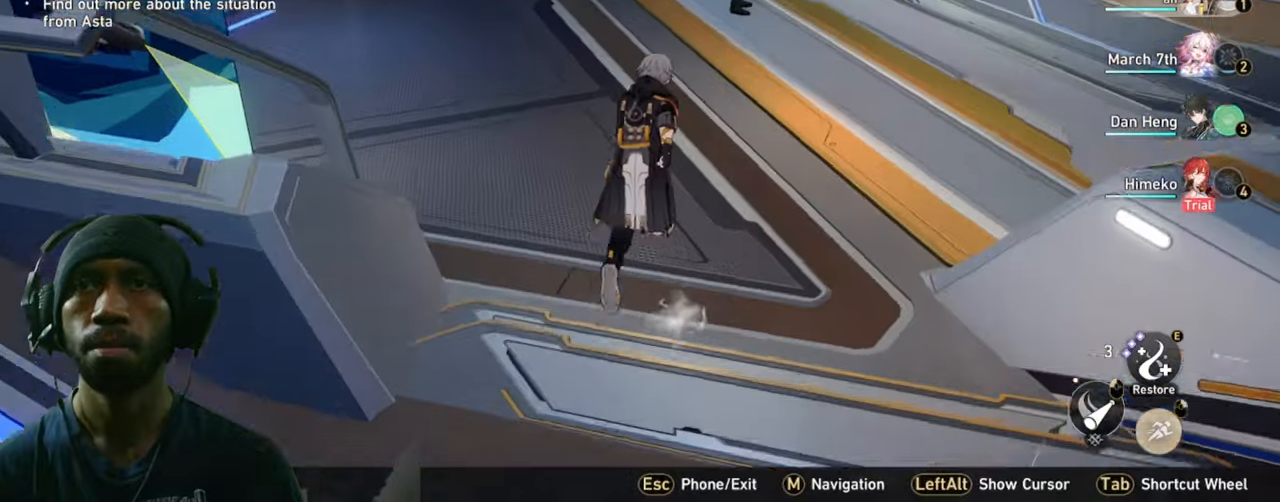
{"keys": ["w"], "mouse": [], "events": []}